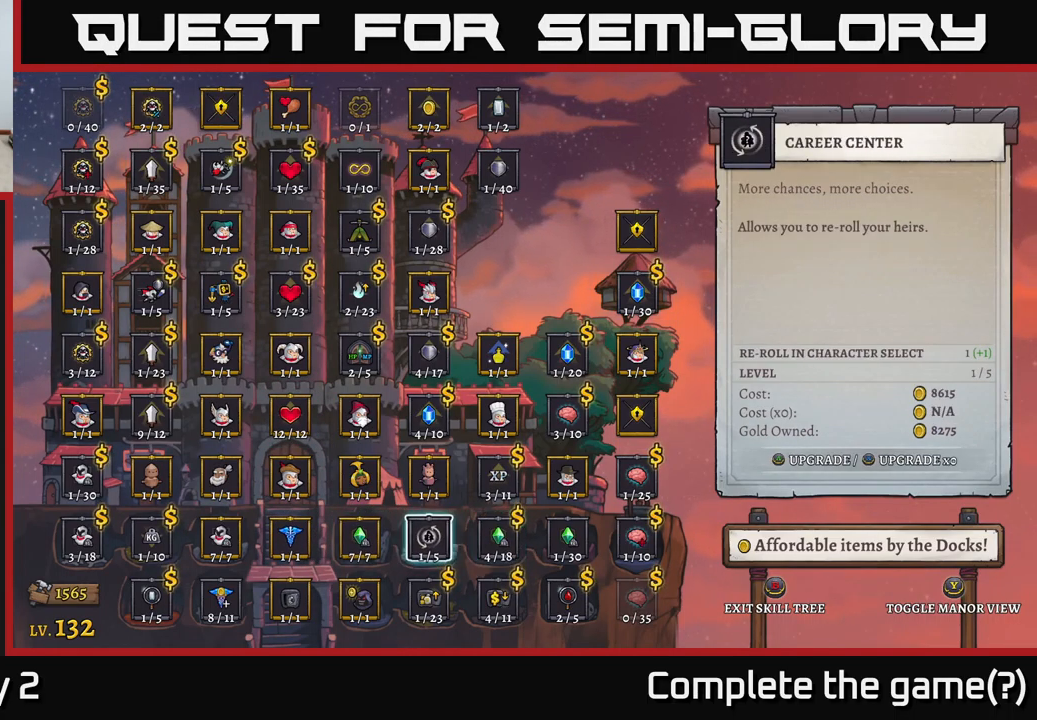
Gameplay with a controller (Xbox layout); each line is a JSON object with the inputs held at the frame after it. "events" lists button and stick changes between this image and that frame as [ms after this image, input, new state], when the widget could be followed in between.
{"buttons": [], "left_stick": "center", "right_stick": "center", "events": [[50, "left_stick", "center"], [150, "left_stick", "right"], [267, "left_stick", "center"]]}
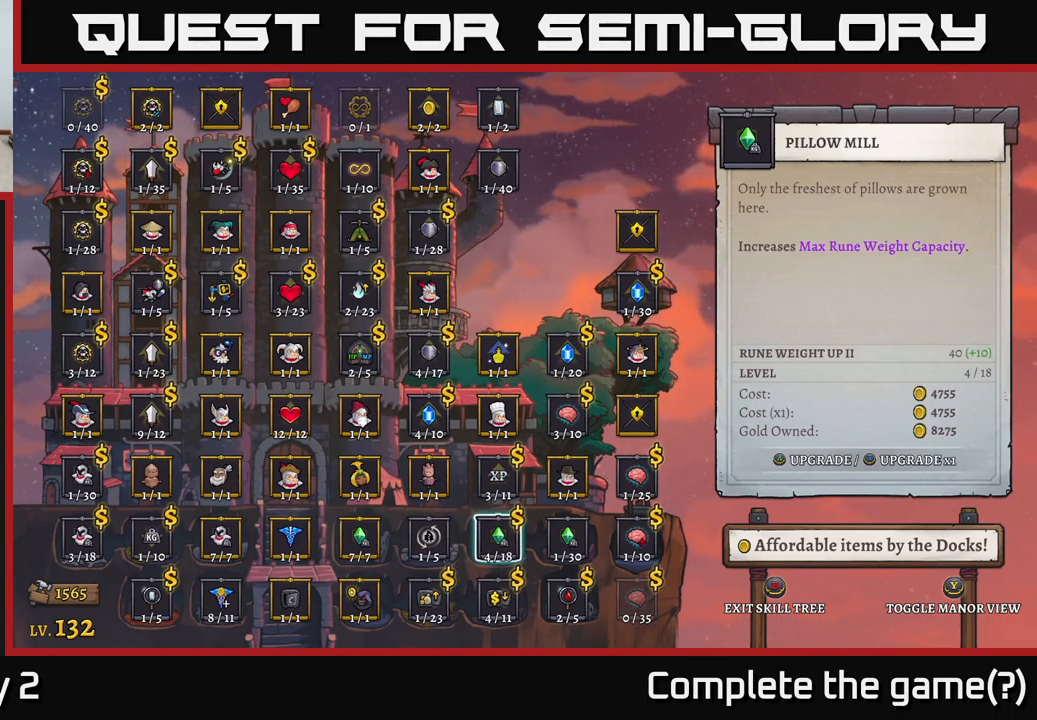
{"buttons": [], "left_stick": "center", "right_stick": "center", "events": []}
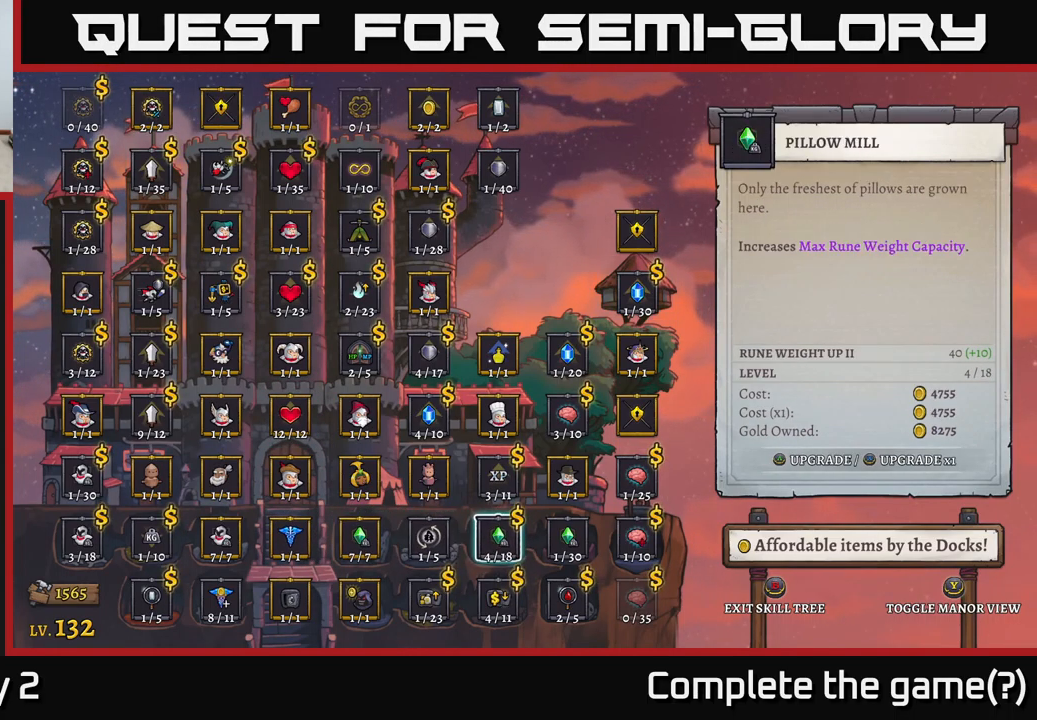
{"buttons": [], "left_stick": "center", "right_stick": "center", "events": [[317, "A", "down"], [417, "A", "up"]]}
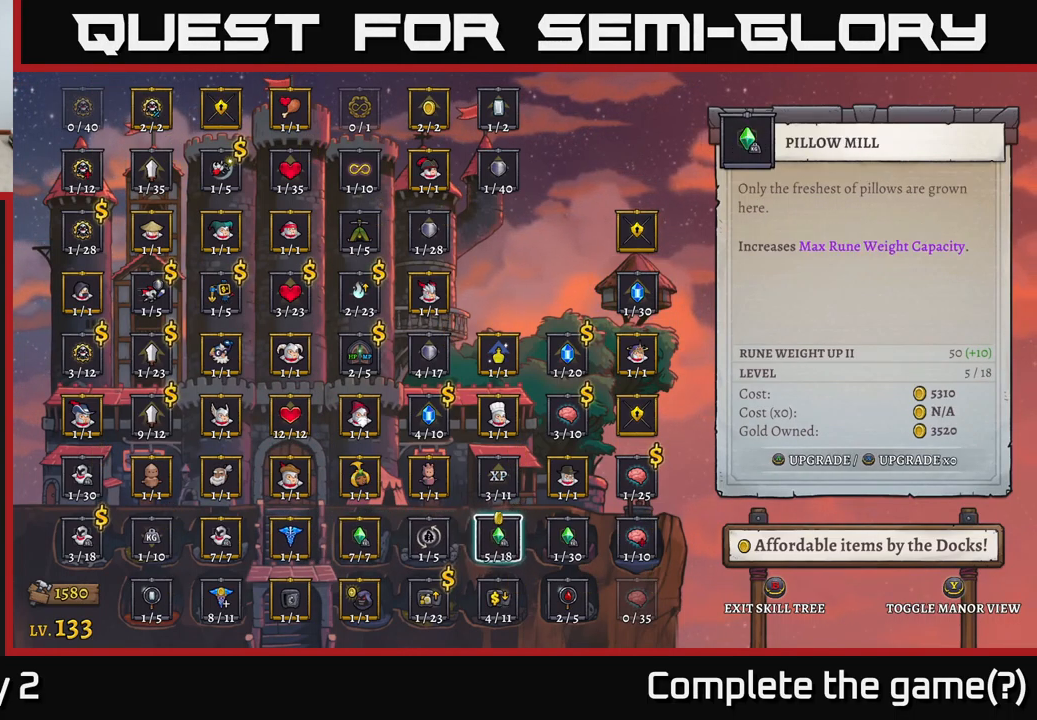
{"buttons": [], "left_stick": "center", "right_stick": "center", "events": []}
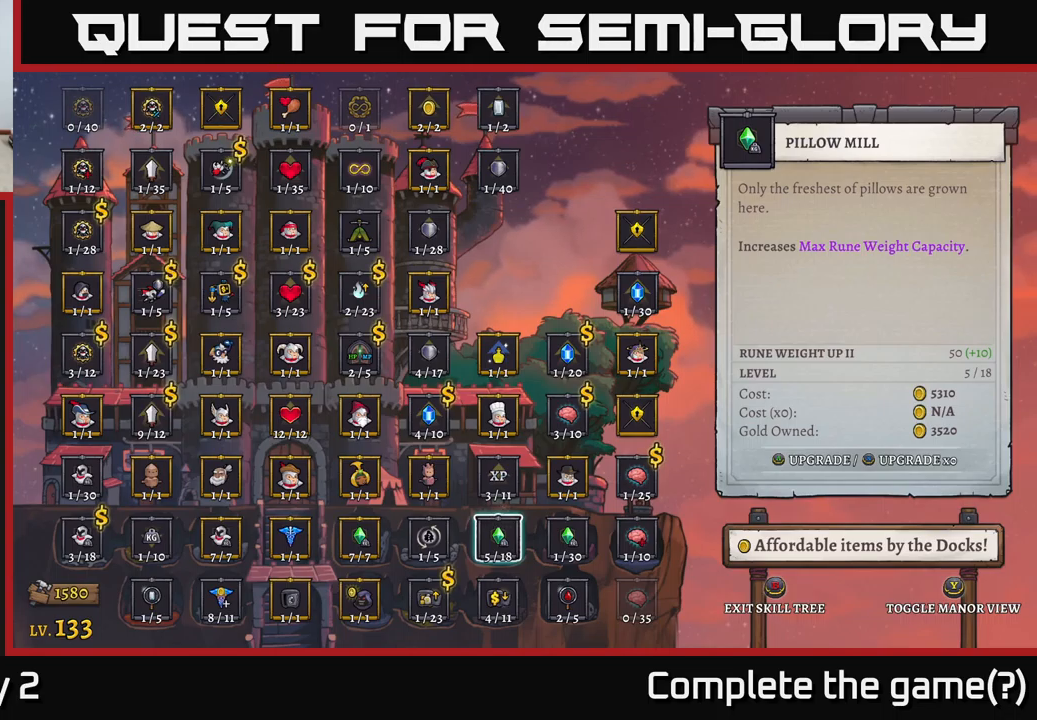
{"buttons": [], "left_stick": "left", "right_stick": "center", "events": [[417, "left_stick", "left"]]}
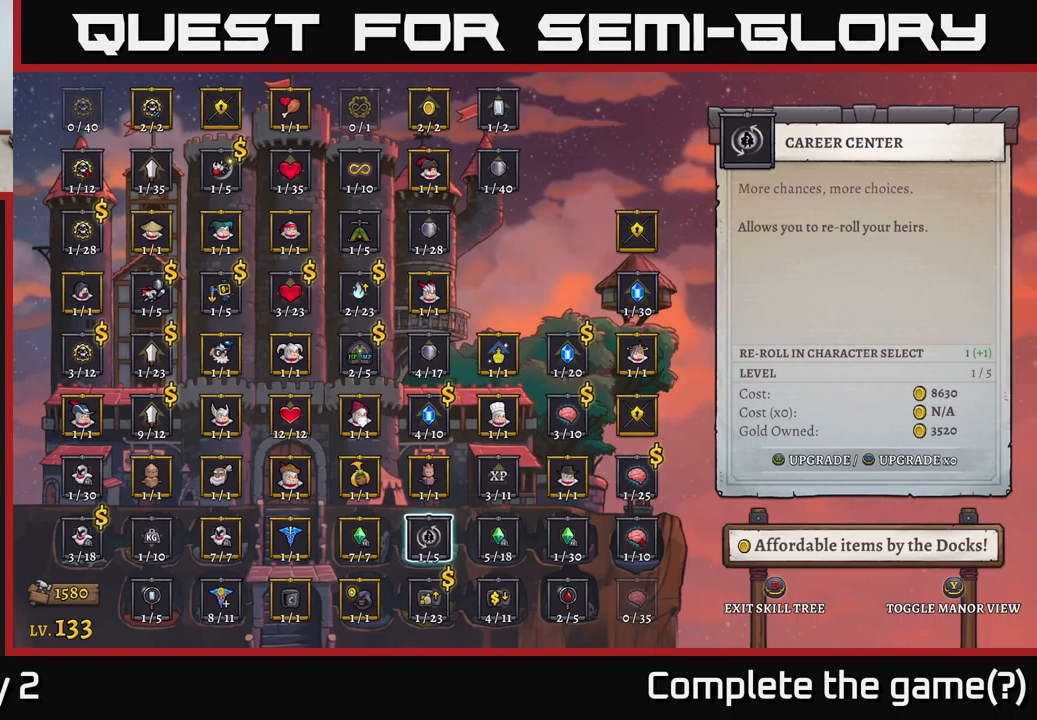
{"buttons": [], "left_stick": "left", "right_stick": "center", "events": [[84, "left_stick", "center"], [417, "left_stick", "left"]]}
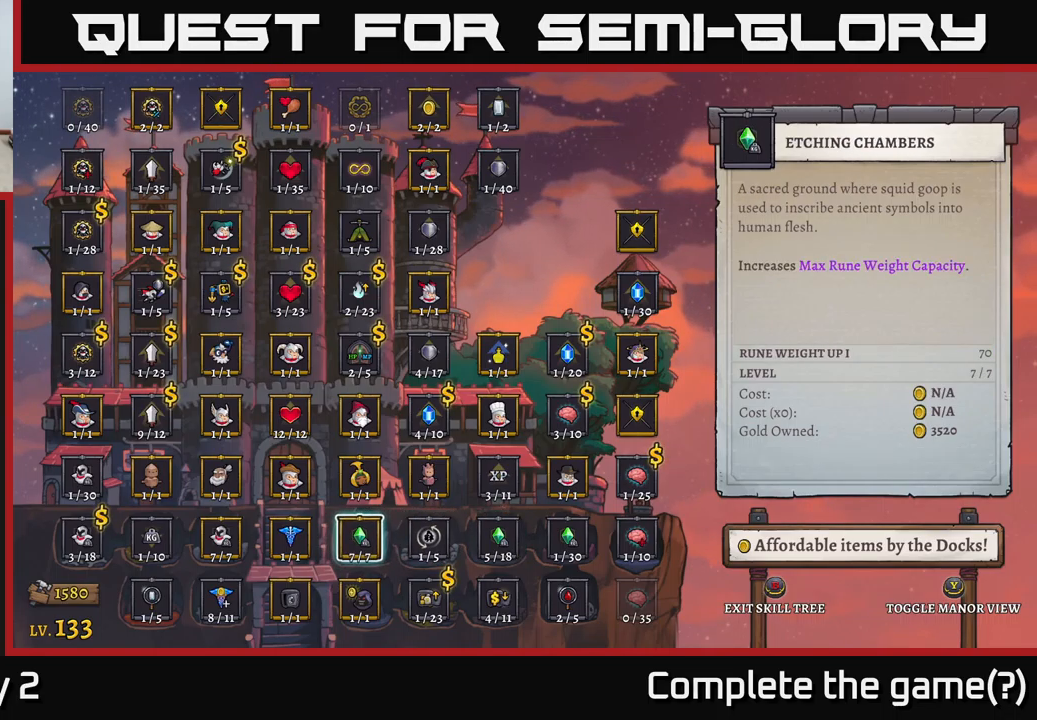
{"buttons": [], "left_stick": "left", "right_stick": "center", "events": [[34, "left_stick", "center"], [100, "left_stick", "left"], [250, "left_stick", "center"], [300, "left_stick", "left"], [434, "left_stick", "center"], [484, "left_stick", "left"]]}
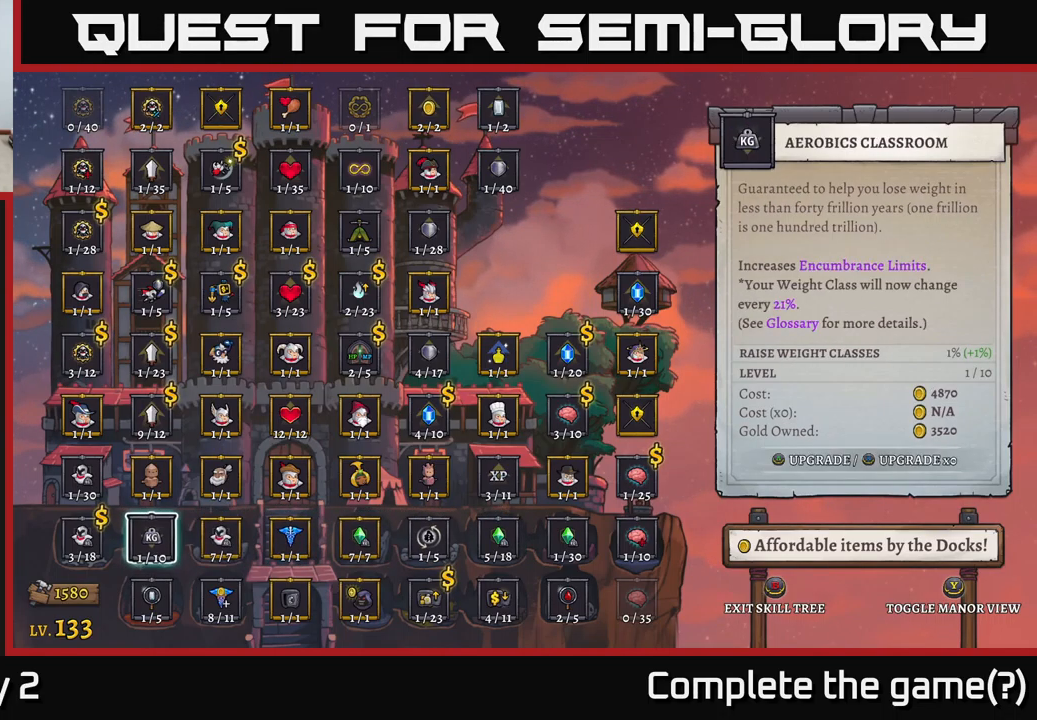
{"buttons": [], "left_stick": "center", "right_stick": "center", "events": [[100, "left_stick", "center"], [217, "left_stick", "left"], [334, "left_stick", "center"]]}
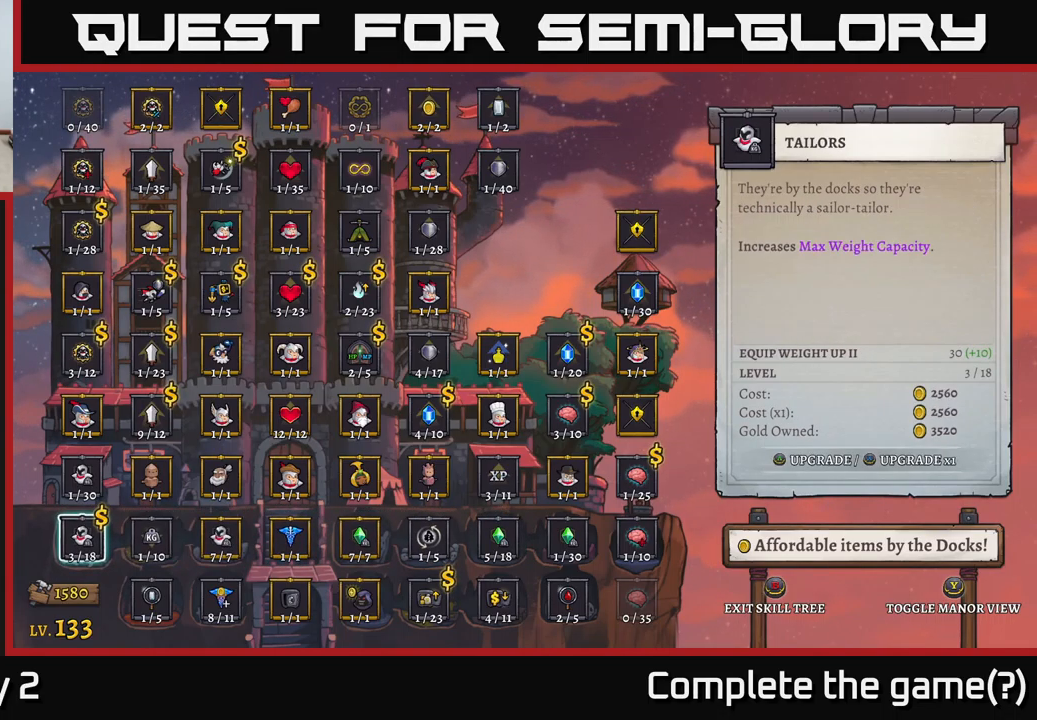
{"buttons": [], "left_stick": "right", "right_stick": "center", "events": [[400, "left_stick", "right"]]}
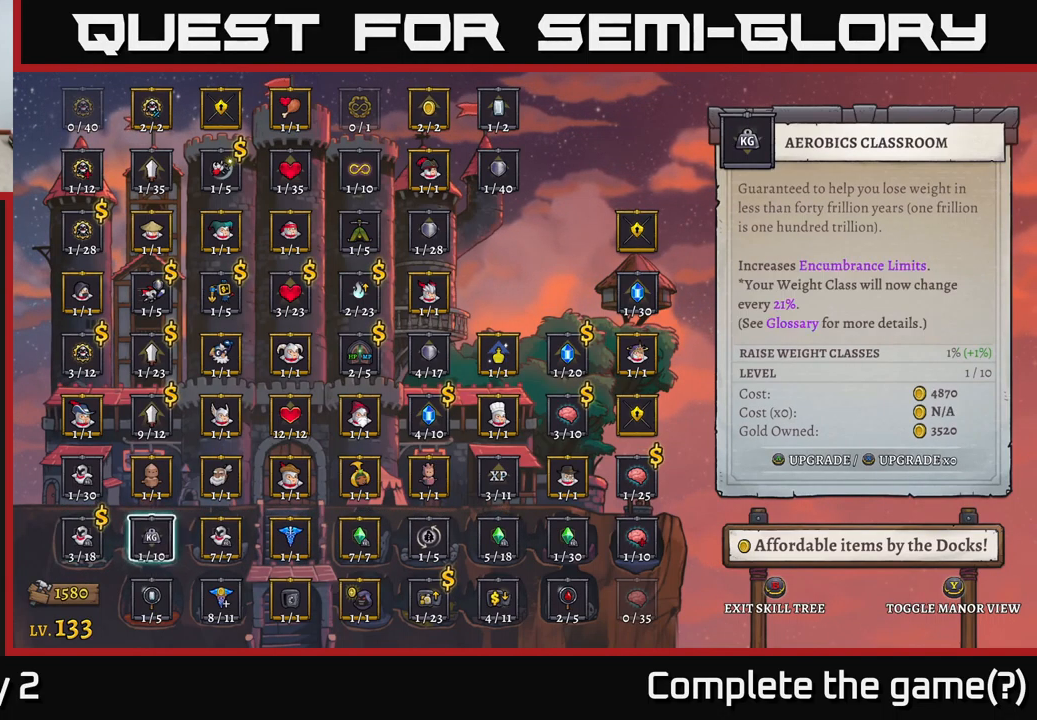
{"buttons": ["A"], "left_stick": "center", "right_stick": "center", "events": [[67, "left_stick", "center"], [134, "left_stick", "up"], [484, "left_stick", "center"], [500, "A", "down"]]}
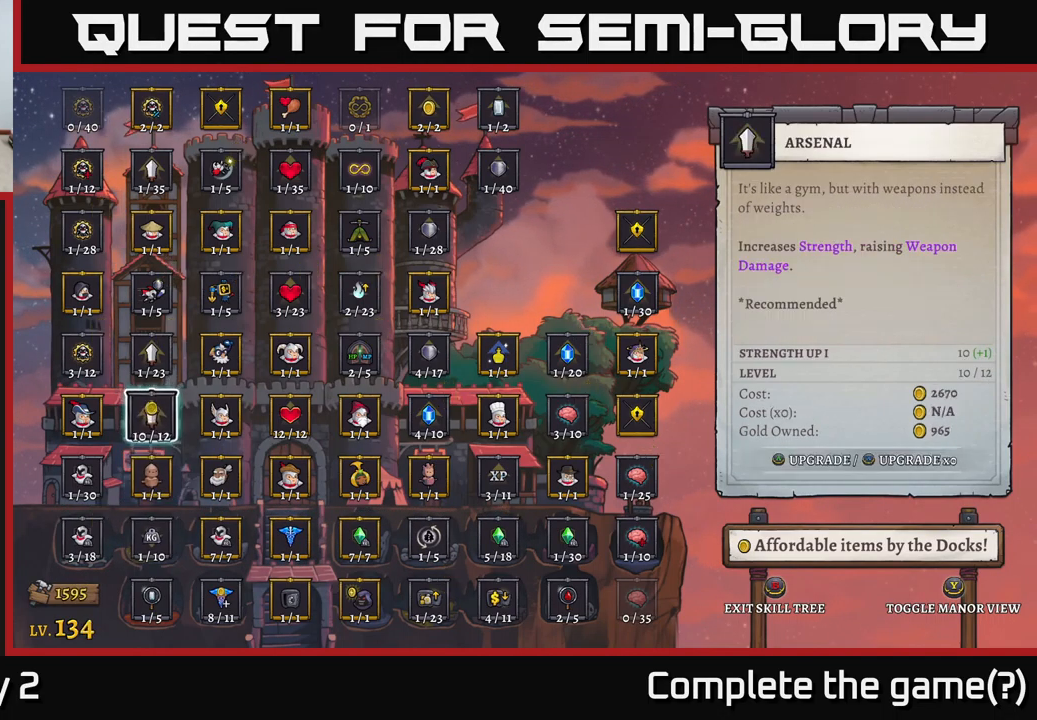
{"buttons": [], "left_stick": "center", "right_stick": "center", "events": [[67, "A", "up"]]}
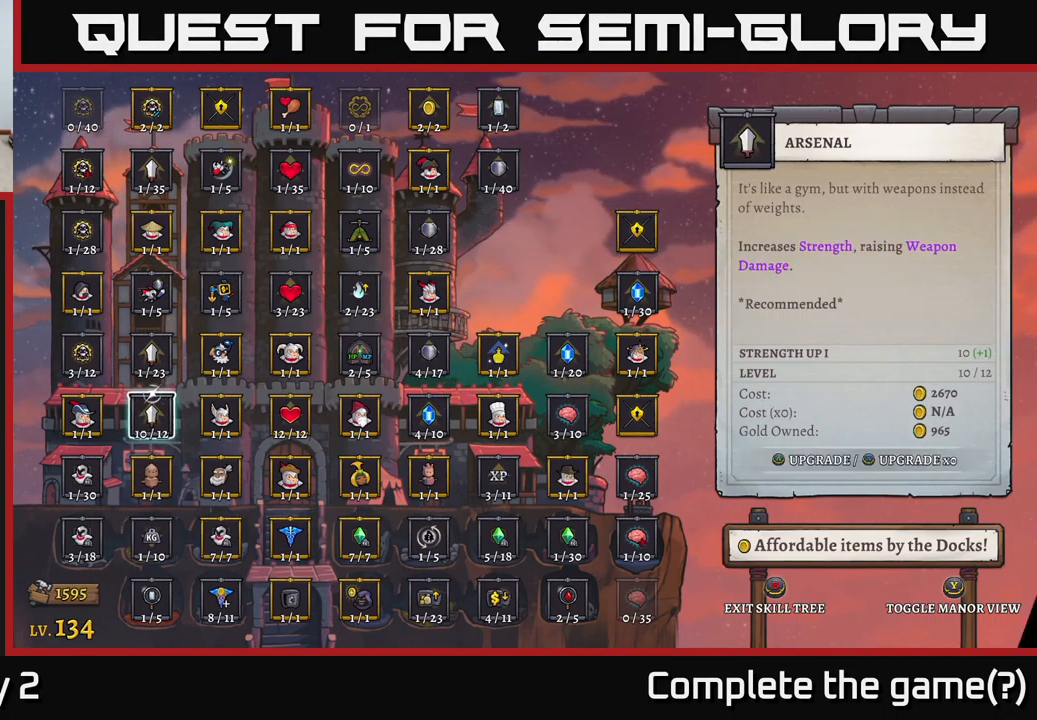
{"buttons": [], "left_stick": "center", "right_stick": "center", "events": [[17, "B", "down"], [117, "B", "up"]]}
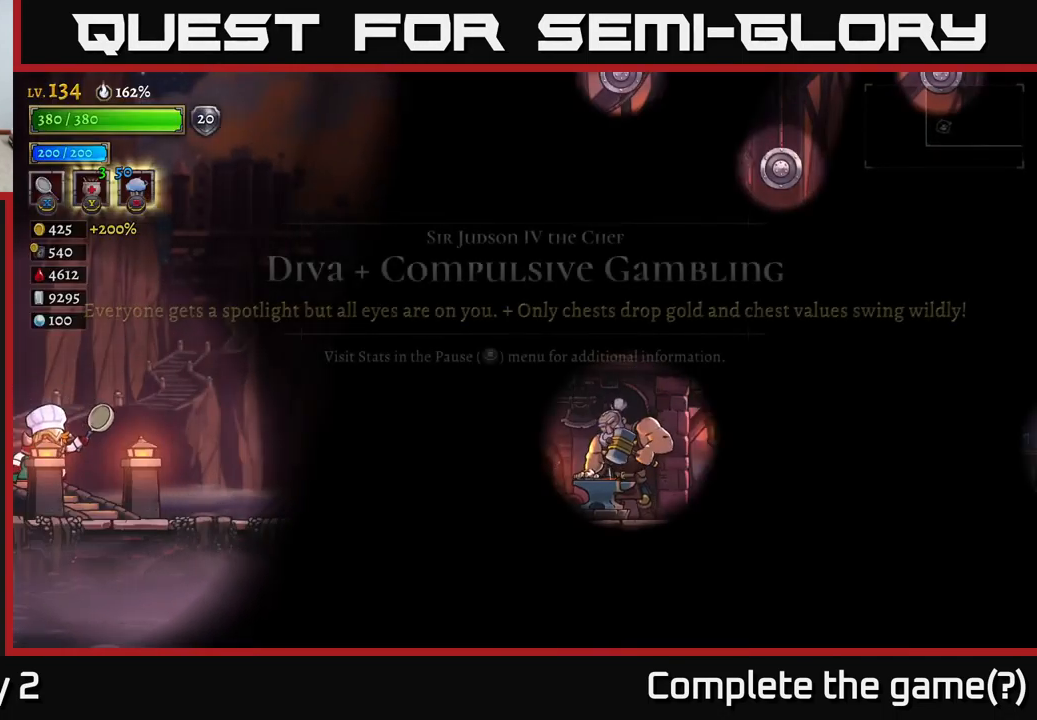
{"buttons": [], "left_stick": "right", "right_stick": "center", "events": [[434, "left_stick", "right"]]}
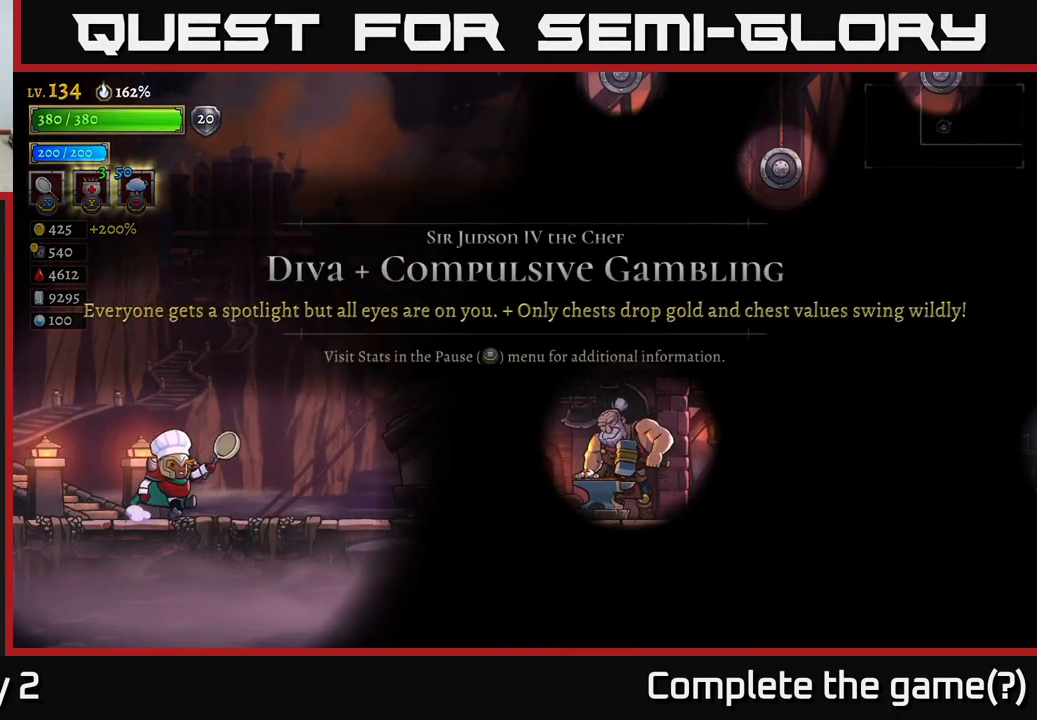
{"buttons": [], "left_stick": "center", "right_stick": "center", "events": [[434, "left_stick", "center"]]}
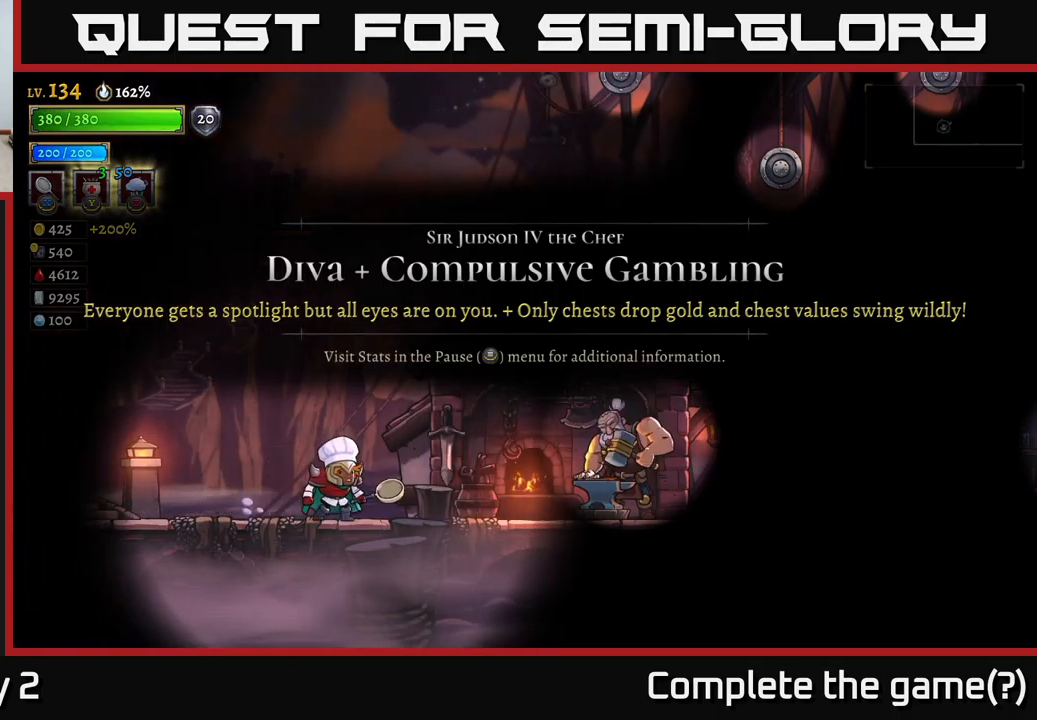
{"buttons": [], "left_stick": "left", "right_stick": "center", "events": [[400, "left_stick", "left"]]}
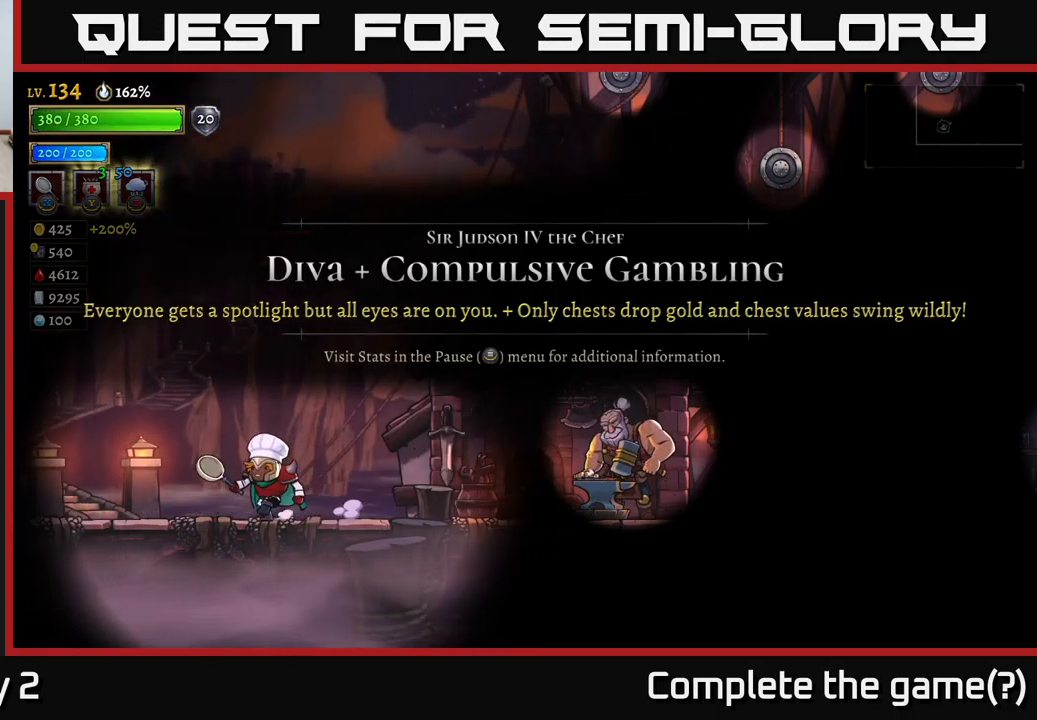
{"buttons": ["R2"], "left_stick": "right", "right_stick": "center", "events": [[183, "left_stick", "center"], [233, "left_stick", "right"], [383, "R2", "down"]]}
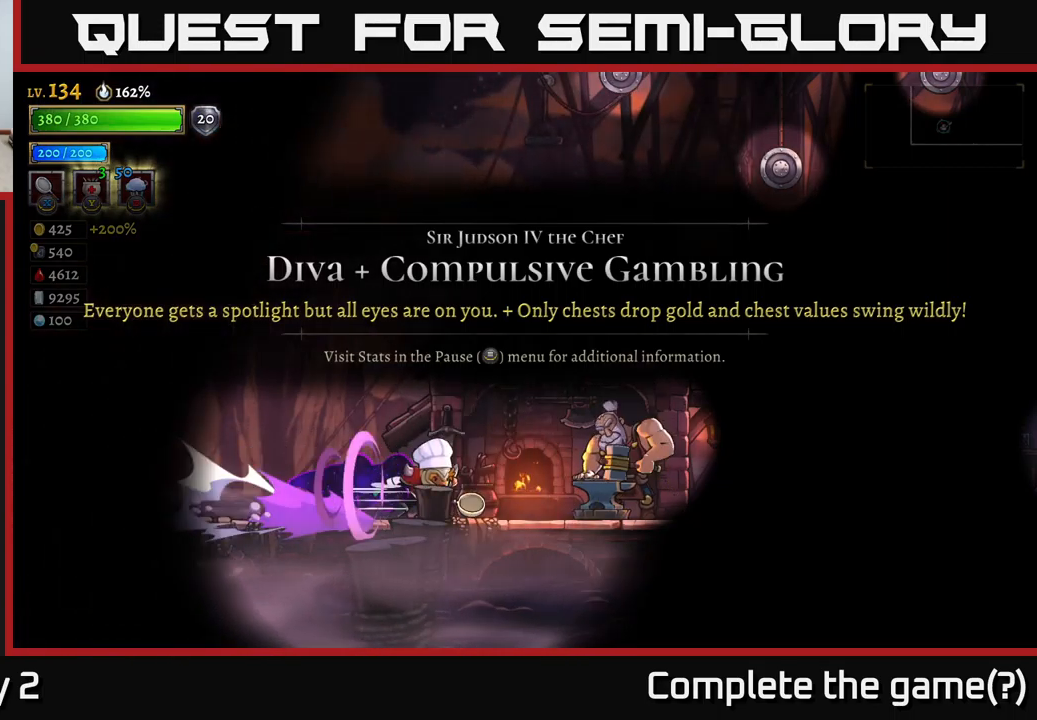
{"buttons": ["R2"], "left_stick": "right", "right_stick": "center", "events": []}
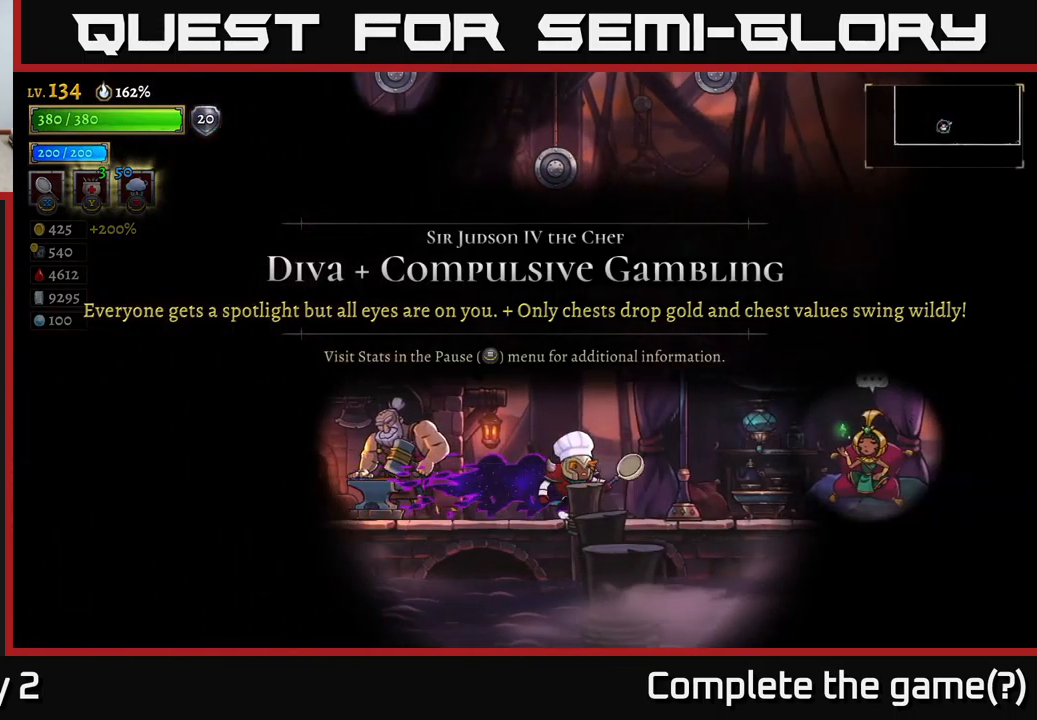
{"buttons": [], "left_stick": "center", "right_stick": "center", "events": [[150, "R2", "up"], [383, "left_stick", "center"]]}
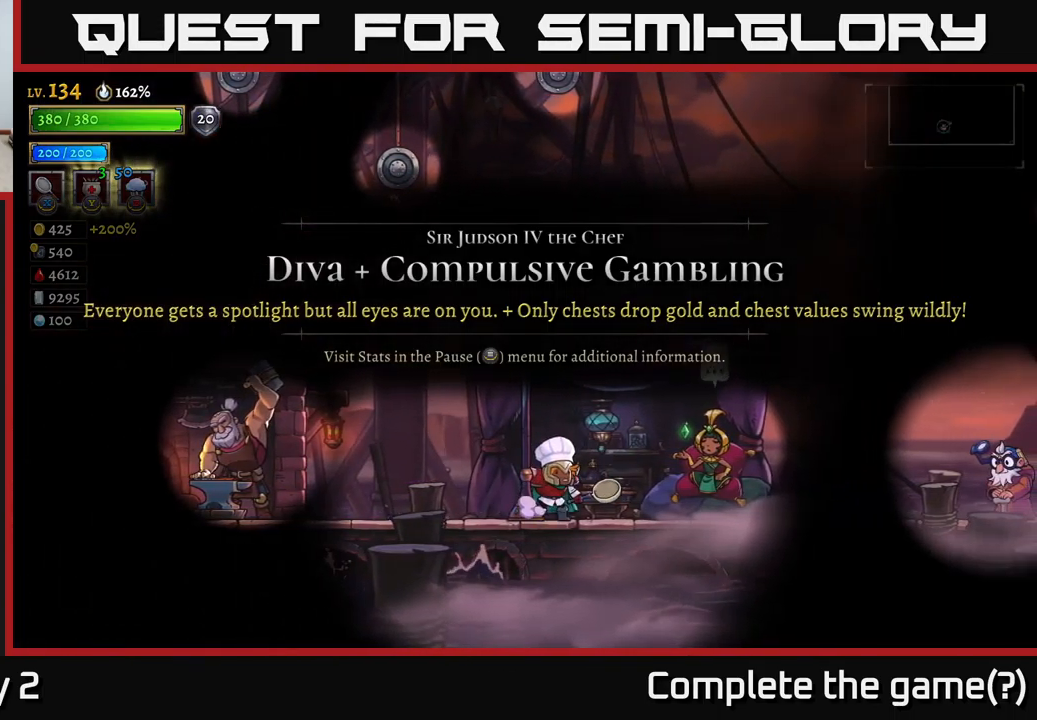
{"buttons": [], "left_stick": "right", "right_stick": "center", "events": [[117, "left_stick", "right"]]}
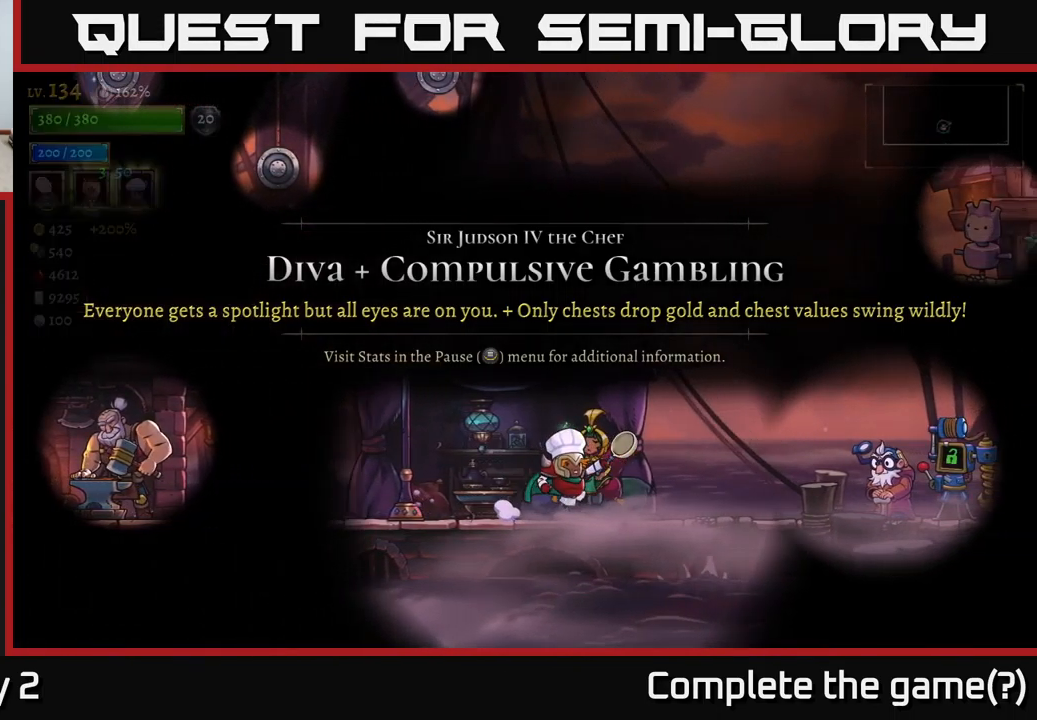
{"buttons": ["R2"], "left_stick": "right", "right_stick": "center", "events": [[100, "left_stick", "center"], [233, "left_stick", "right"], [350, "R2", "down"]]}
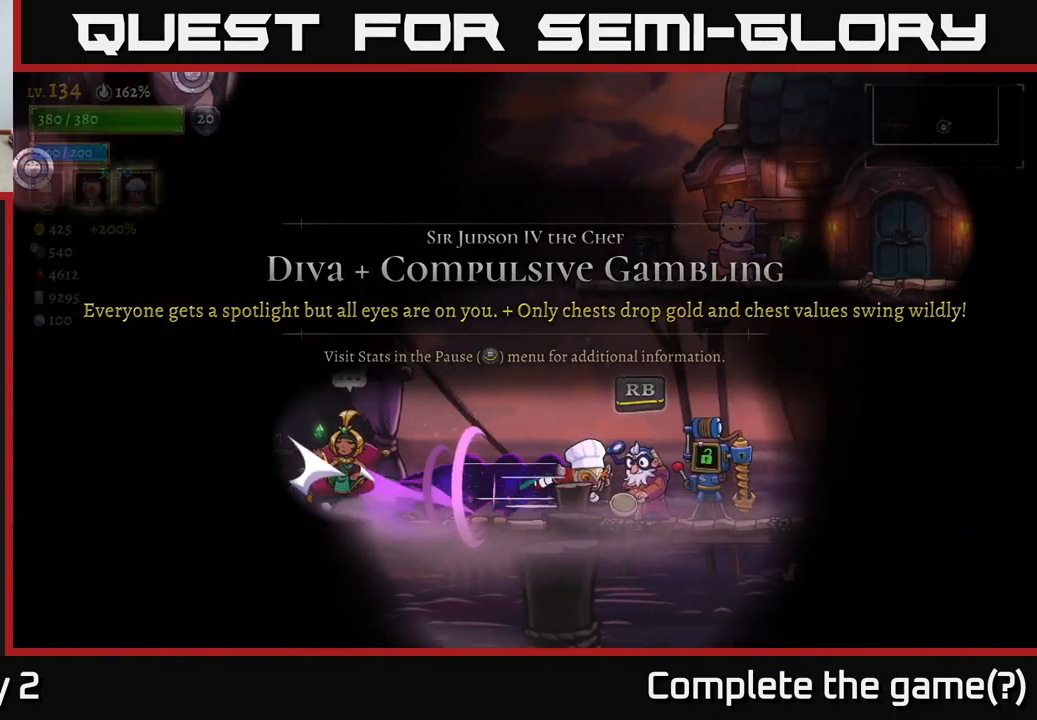
{"buttons": ["R2"], "left_stick": "right", "right_stick": "center", "events": []}
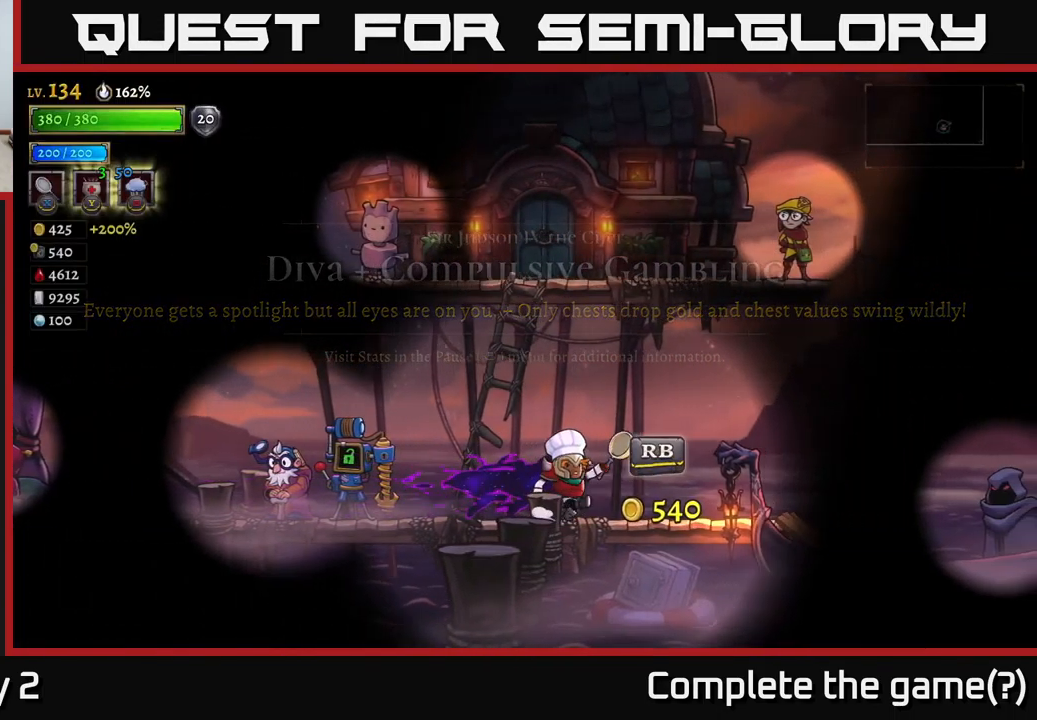
{"buttons": [], "left_stick": "right", "right_stick": "center", "events": [[67, "R2", "up"]]}
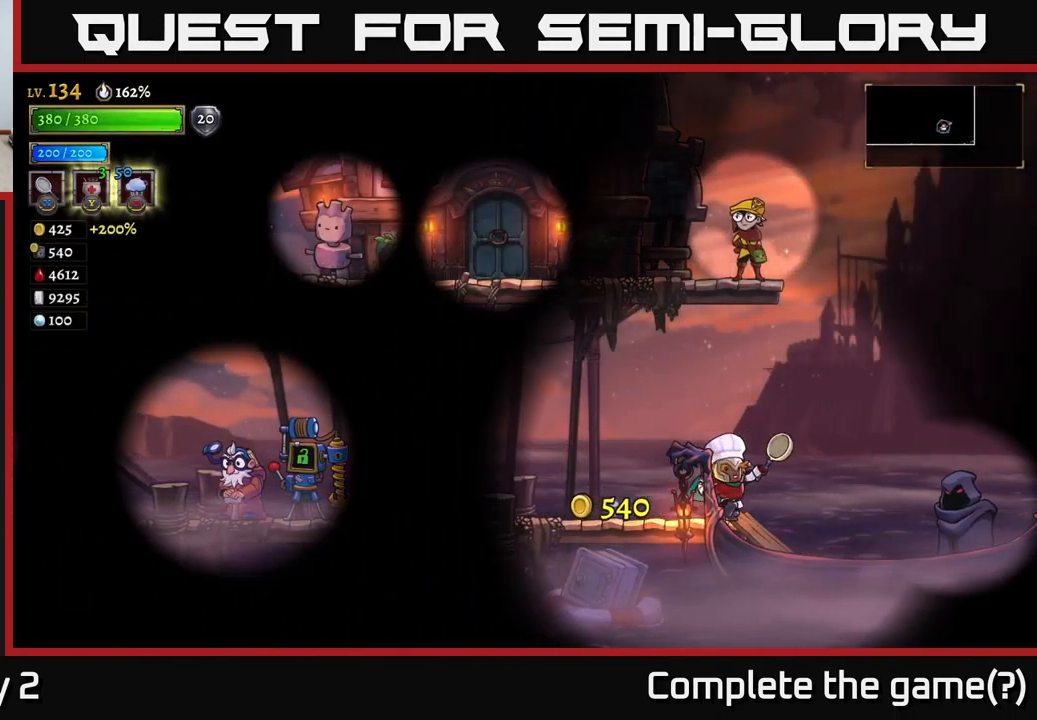
{"buttons": [], "left_stick": "right", "right_stick": "center", "events": []}
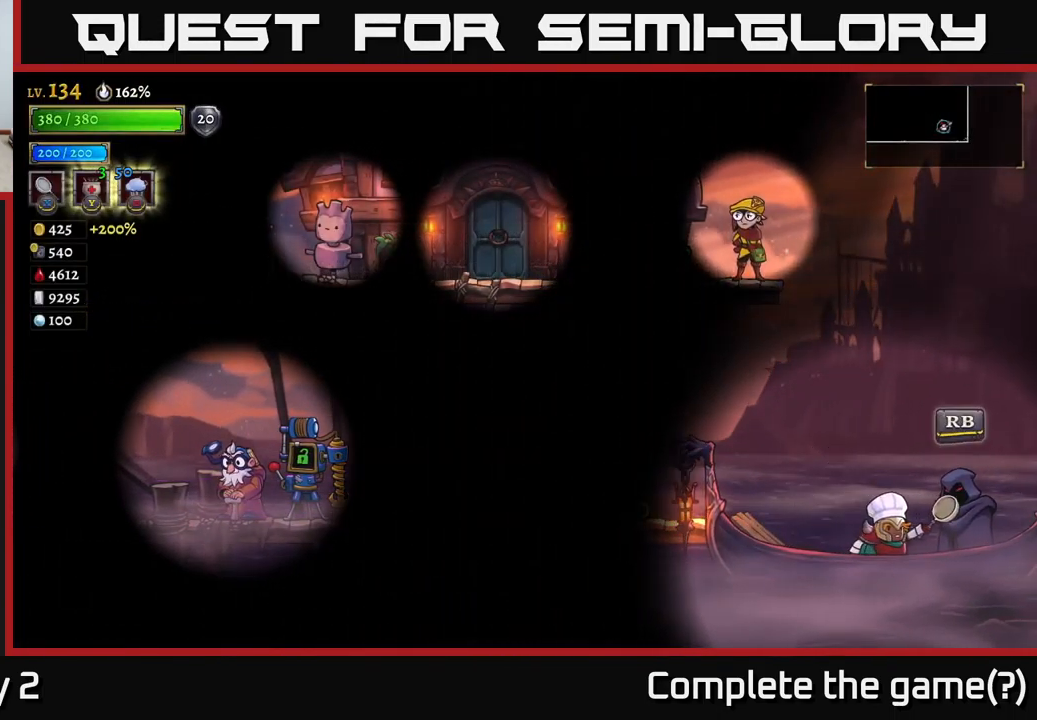
{"buttons": [], "left_stick": "center", "right_stick": "center", "events": [[50, "left_stick", "center"], [183, "R1", "down"], [299, "R1", "up"]]}
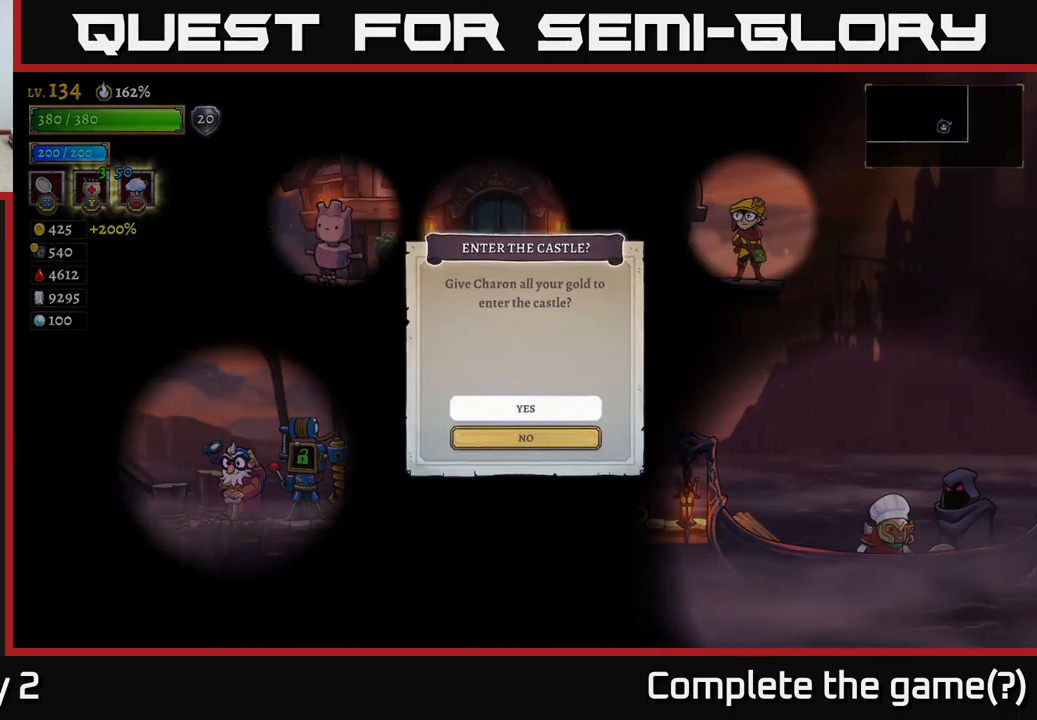
{"buttons": [], "left_stick": "center", "right_stick": "center", "events": []}
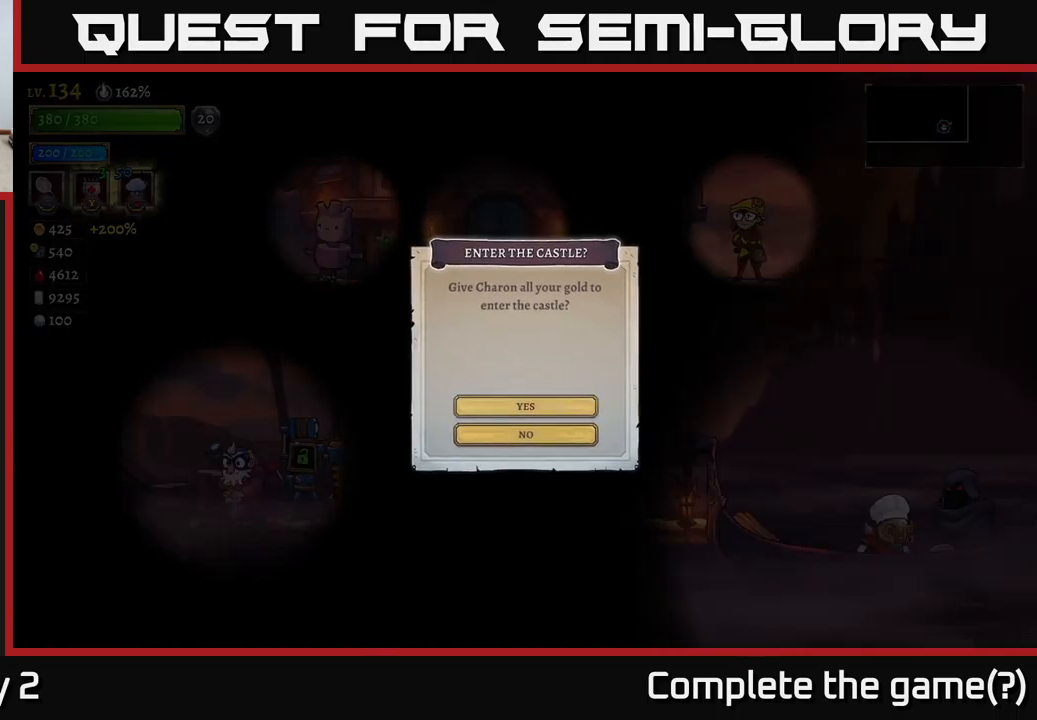
{"buttons": [], "left_stick": "center", "right_stick": "center", "events": [[117, "A", "down"], [283, "A", "up"]]}